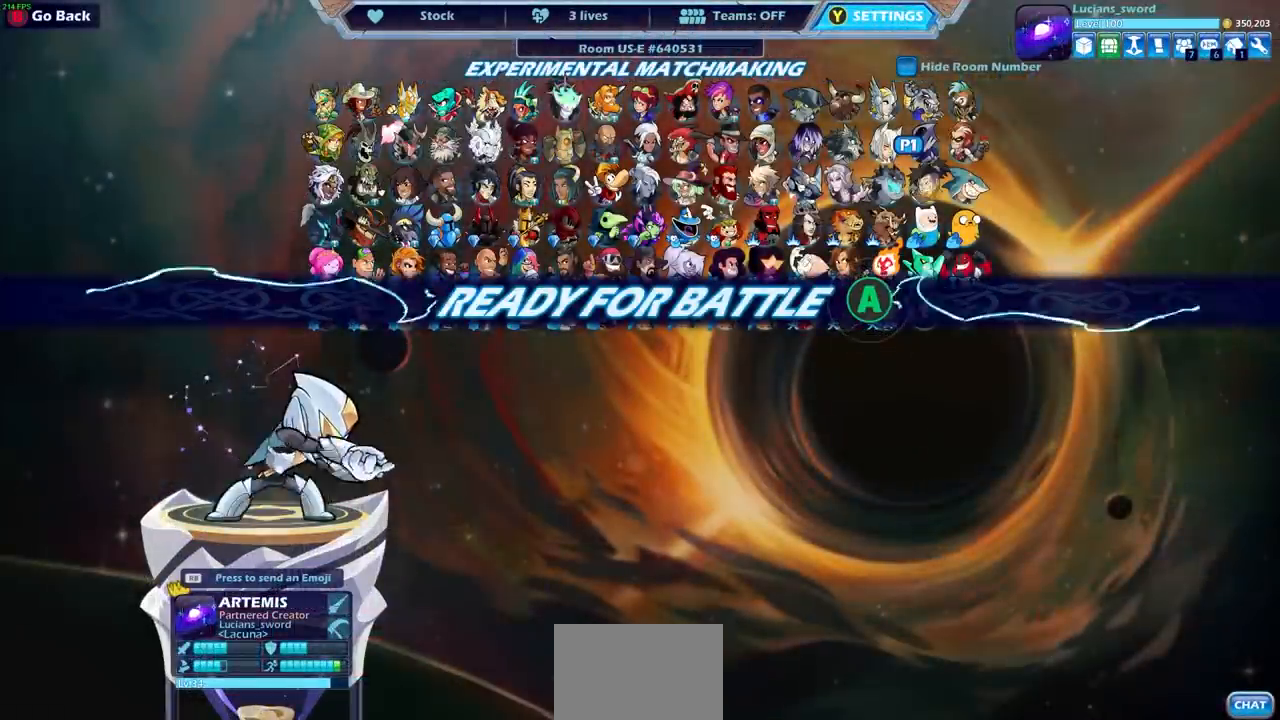
Gameplay with a controller (PlayStation layout); each line is a JSON object with the inputs held at the frame after it. "events" lists button and stick changes between this image and that frame as [ms after this image, input, new state], when the widget could be followed in between. Not read: L3 R1 R3 right_stick.
{"buttons": [], "left_stick": "center", "events": []}
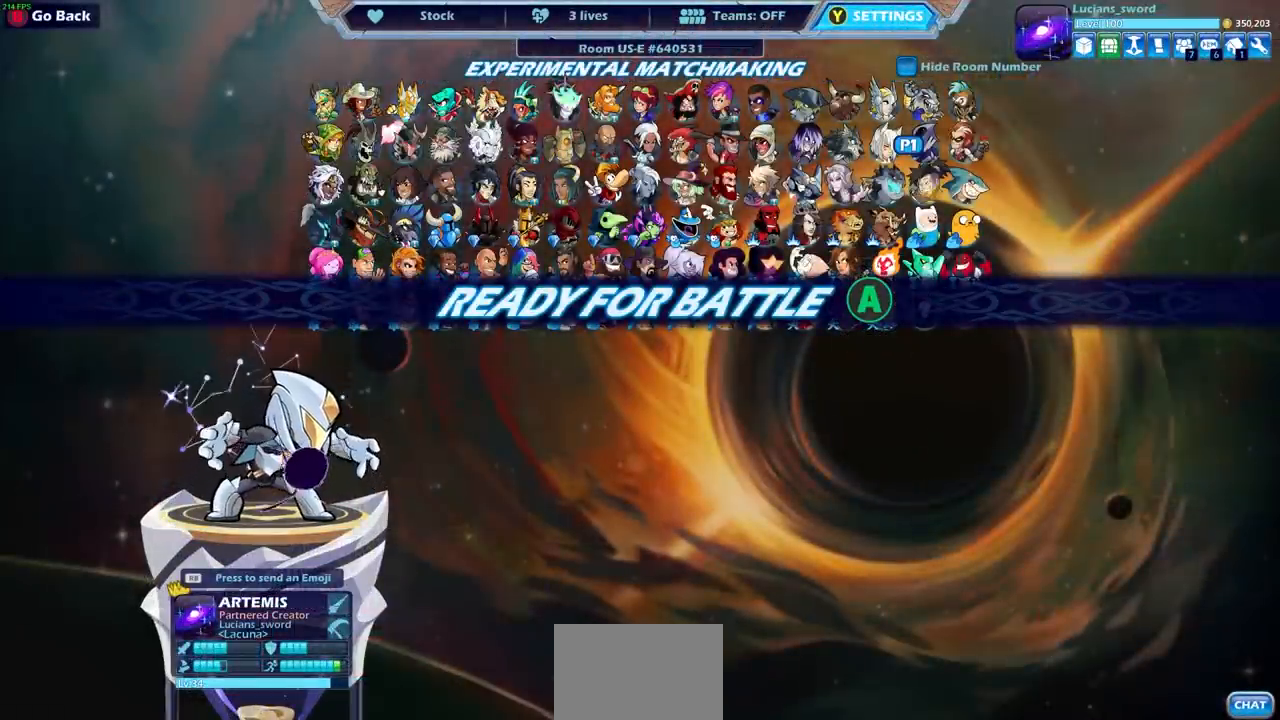
{"buttons": [], "left_stick": "center", "events": []}
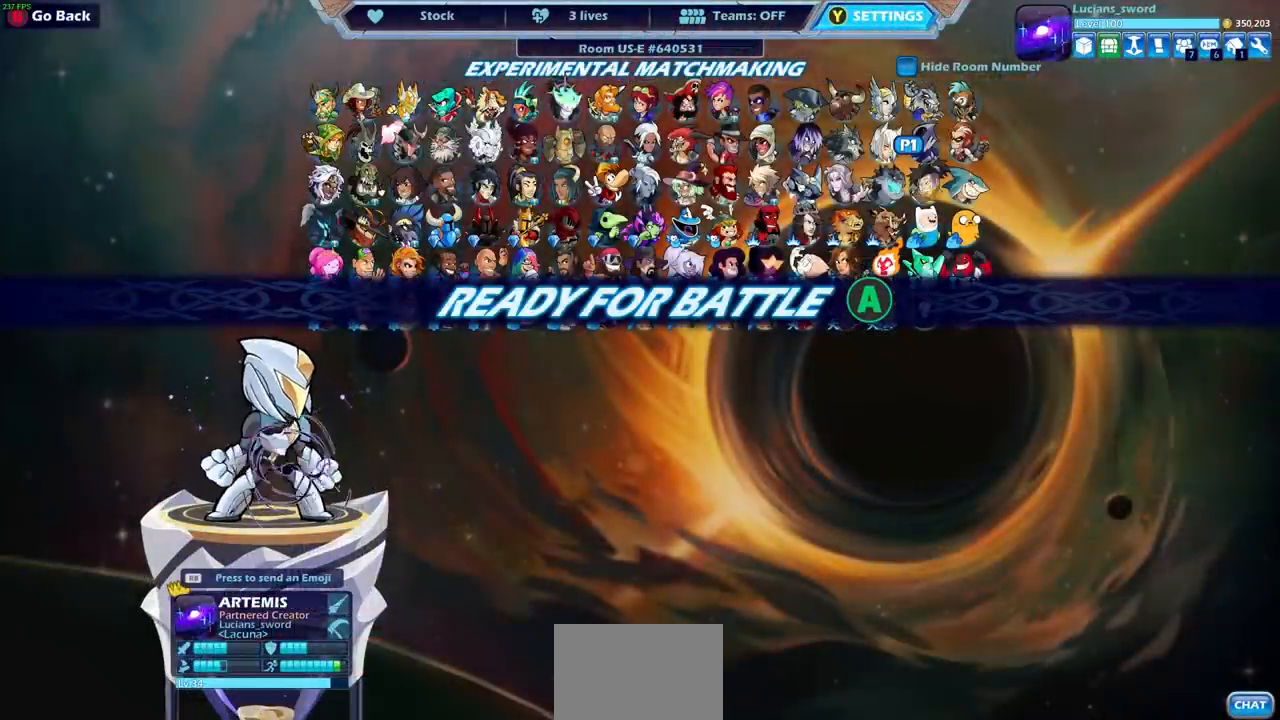
{"buttons": [], "left_stick": "center", "events": [[150, "CROSS", "down"], [300, "CROSS", "up"]]}
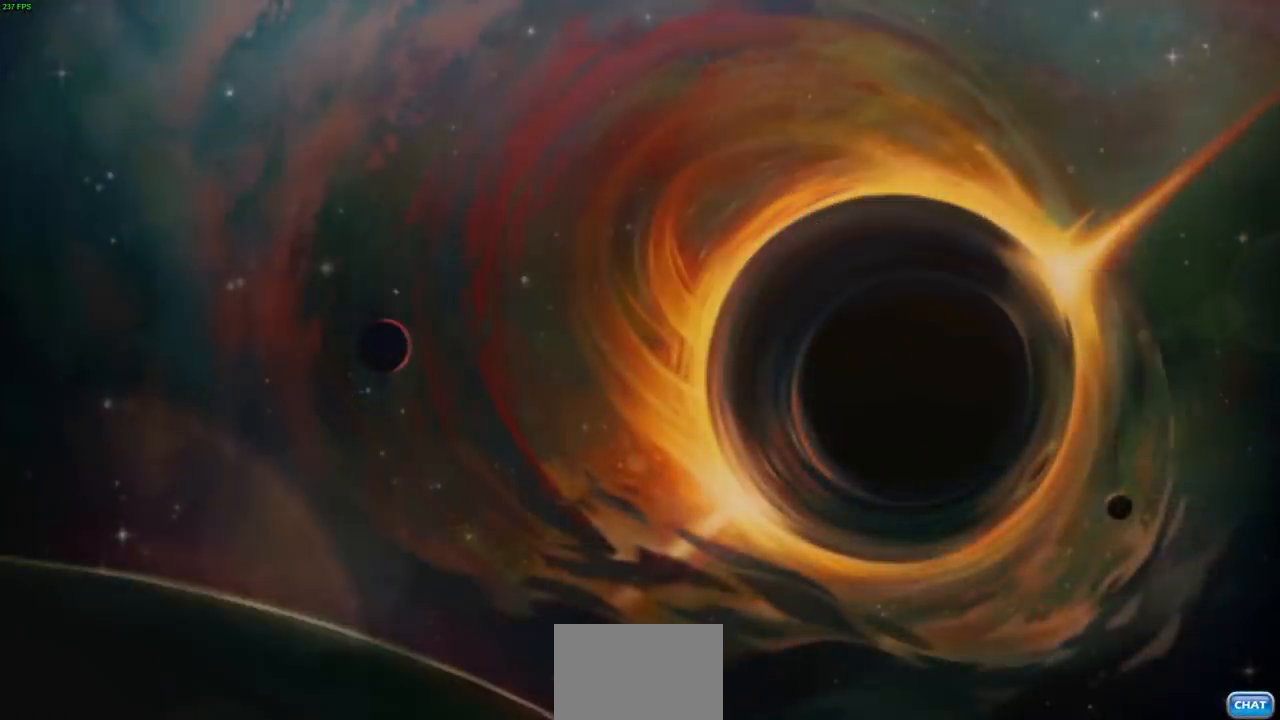
{"buttons": [], "left_stick": "left", "events": [[500, "left_stick", "left"]]}
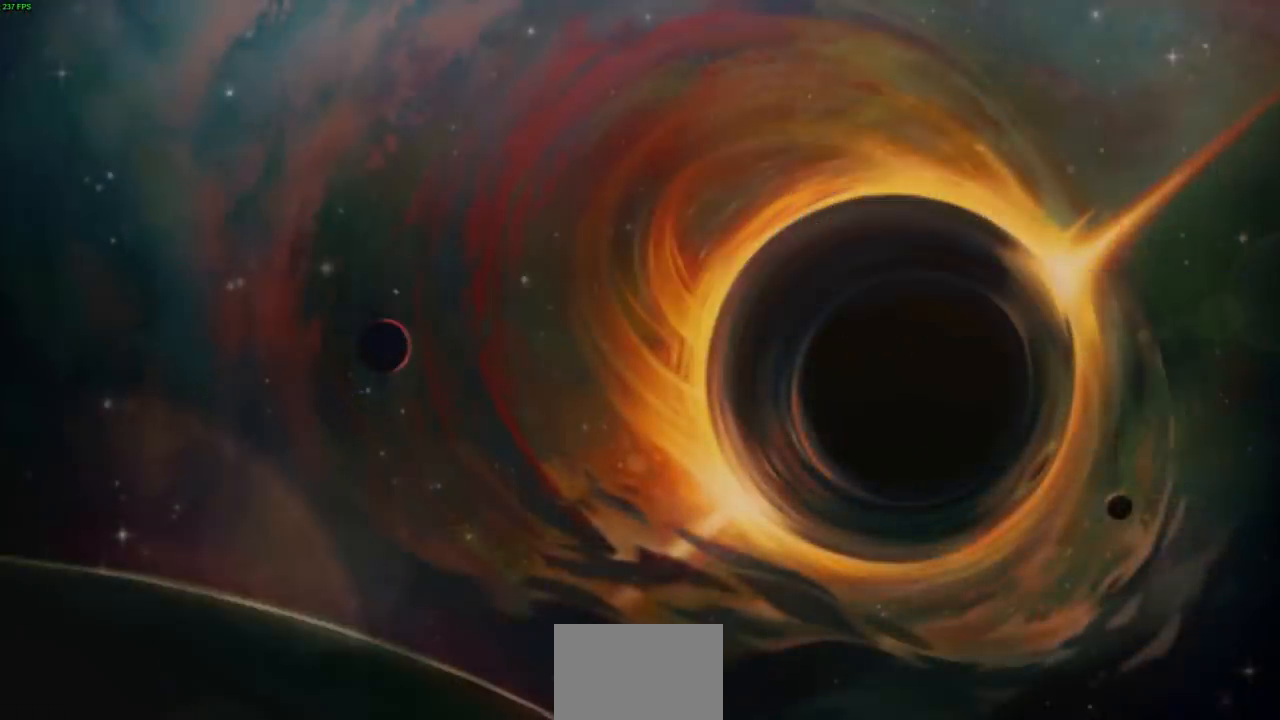
{"buttons": [], "left_stick": "up-right", "events": [[117, "left_stick", "up-right"], [200, "left_stick", "up-left"], [283, "left_stick", "up-right"], [367, "left_stick", "left"], [450, "left_stick", "up-right"]]}
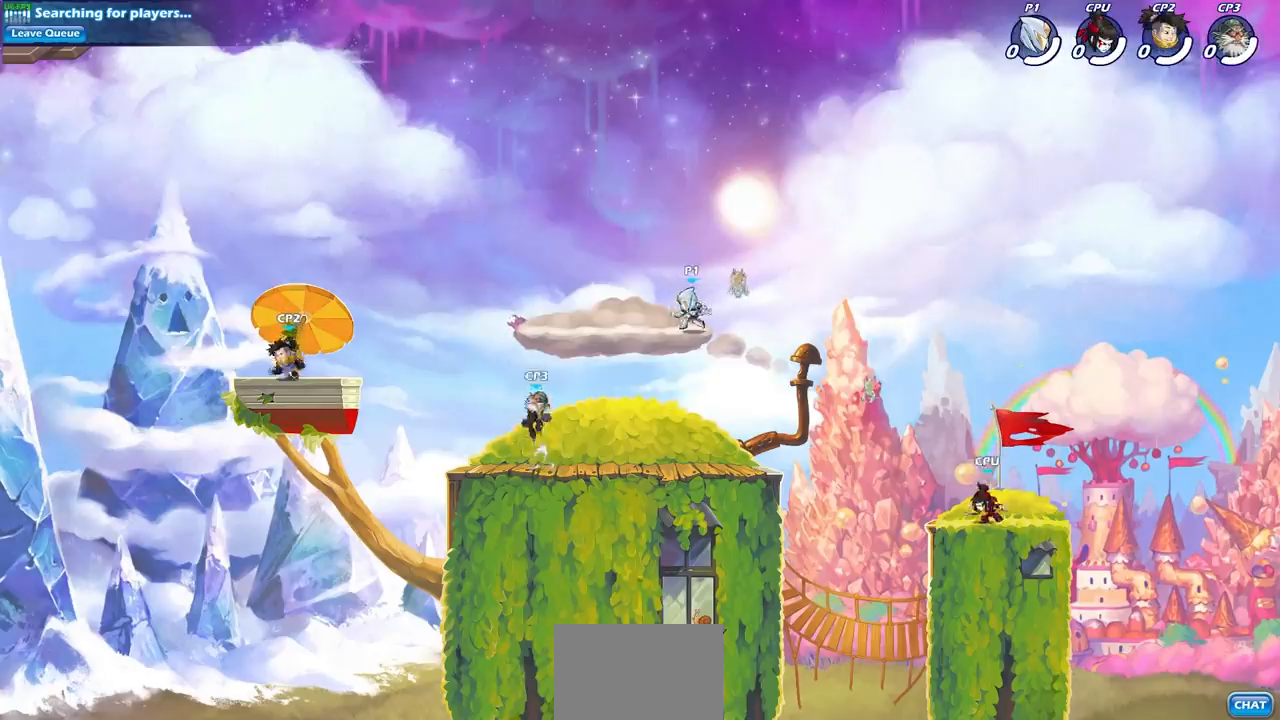
{"buttons": [], "left_stick": "center", "events": [[33, "left_stick", "left"], [83, "left_stick", "up-right"], [167, "left_stick", "left"], [233, "left_stick", "center"], [283, "left_stick", "left"], [367, "left_stick", "right"], [483, "left_stick", "center"]]}
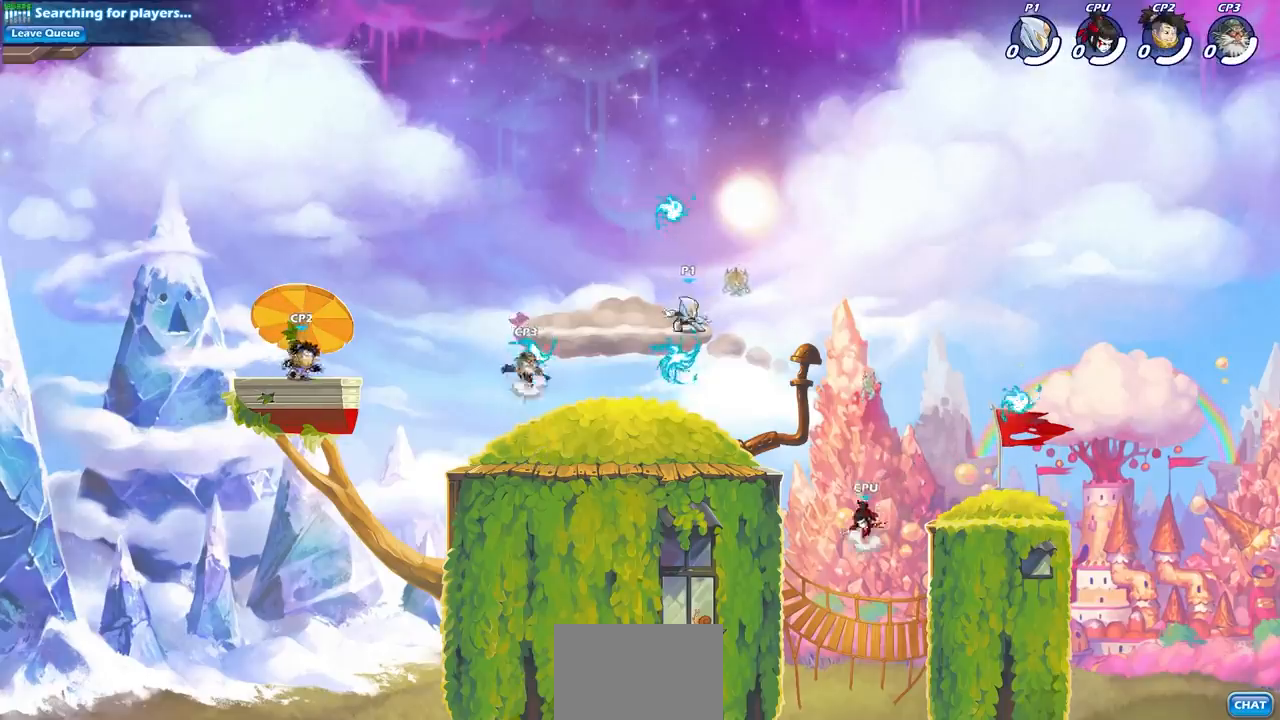
{"buttons": [], "left_stick": "up-right", "events": [[17, "left_stick", "right"], [67, "left_stick", "left"], [167, "left_stick", "right"], [183, "CROSS", "down"], [233, "left_stick", "center"], [317, "CROSS", "up"], [367, "CROSS", "down"], [417, "left_stick", "up-right"], [500, "CROSS", "up"]]}
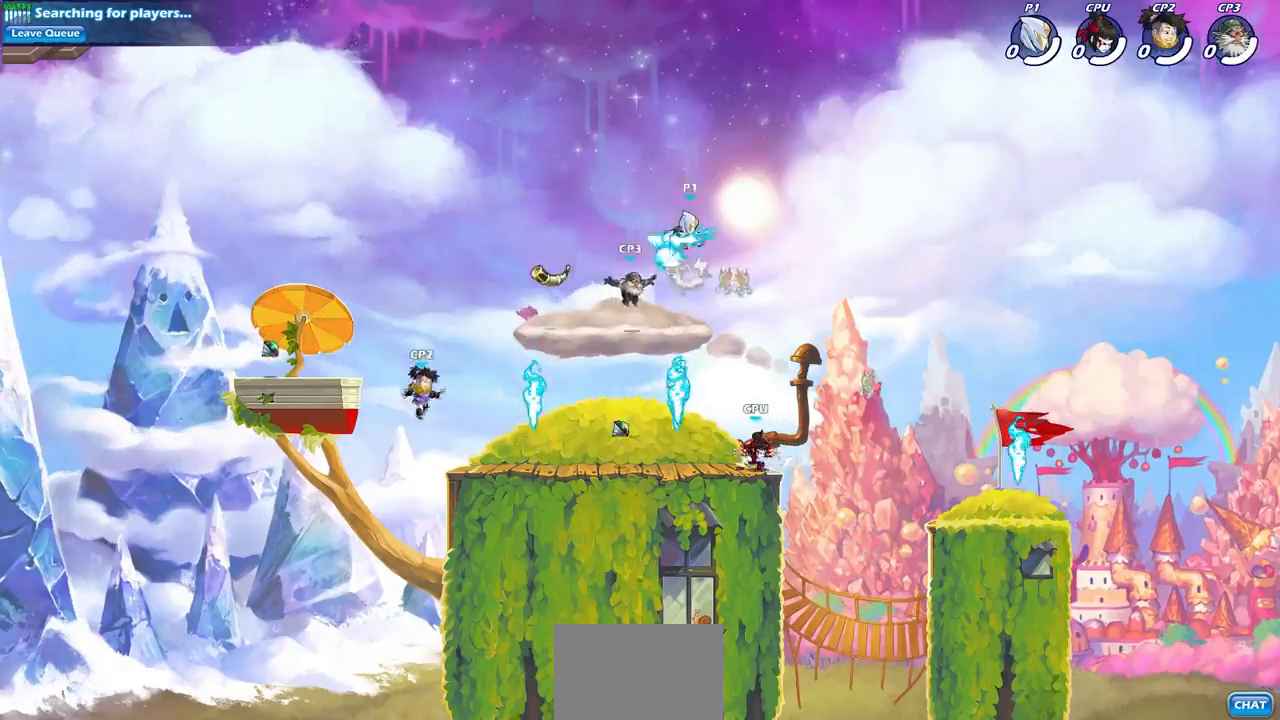
{"buttons": [], "left_stick": "down-left", "events": [[50, "left_stick", "right"], [267, "left_stick", "down"], [400, "left_stick", "down-left"]]}
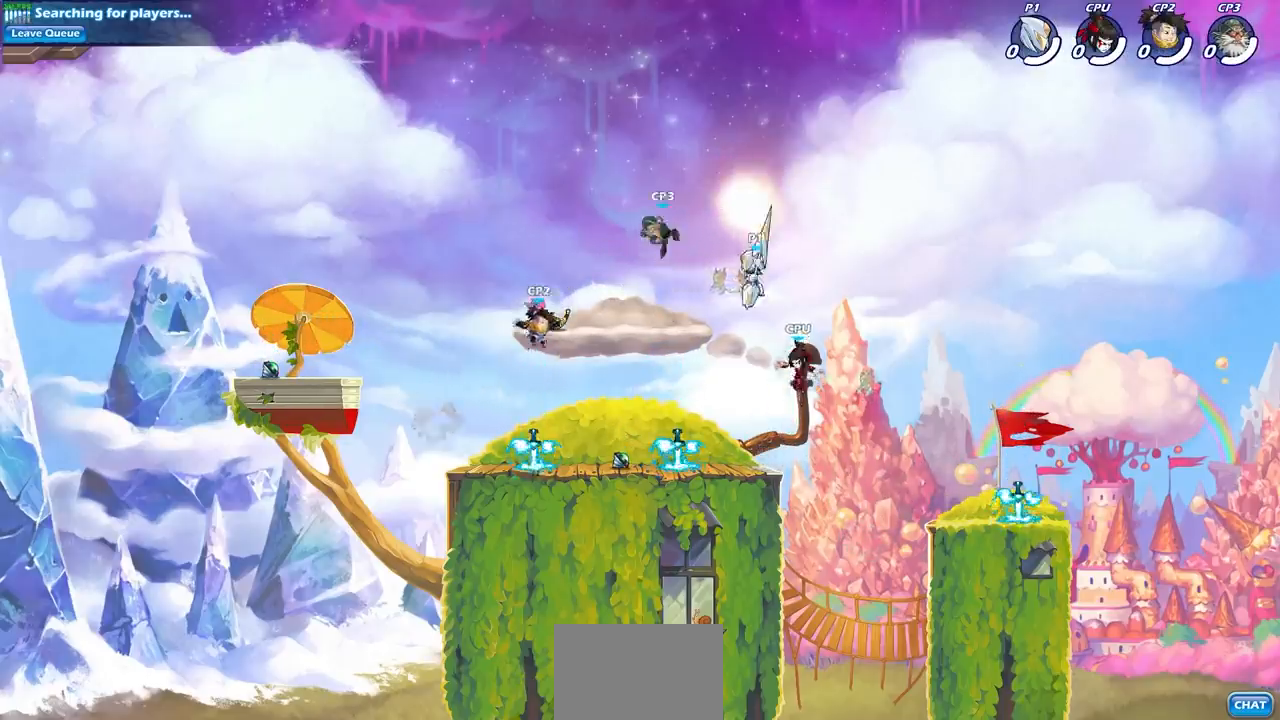
{"buttons": ["R2"], "left_stick": "left", "events": [[250, "left_stick", "left"], [450, "R2", "down"]]}
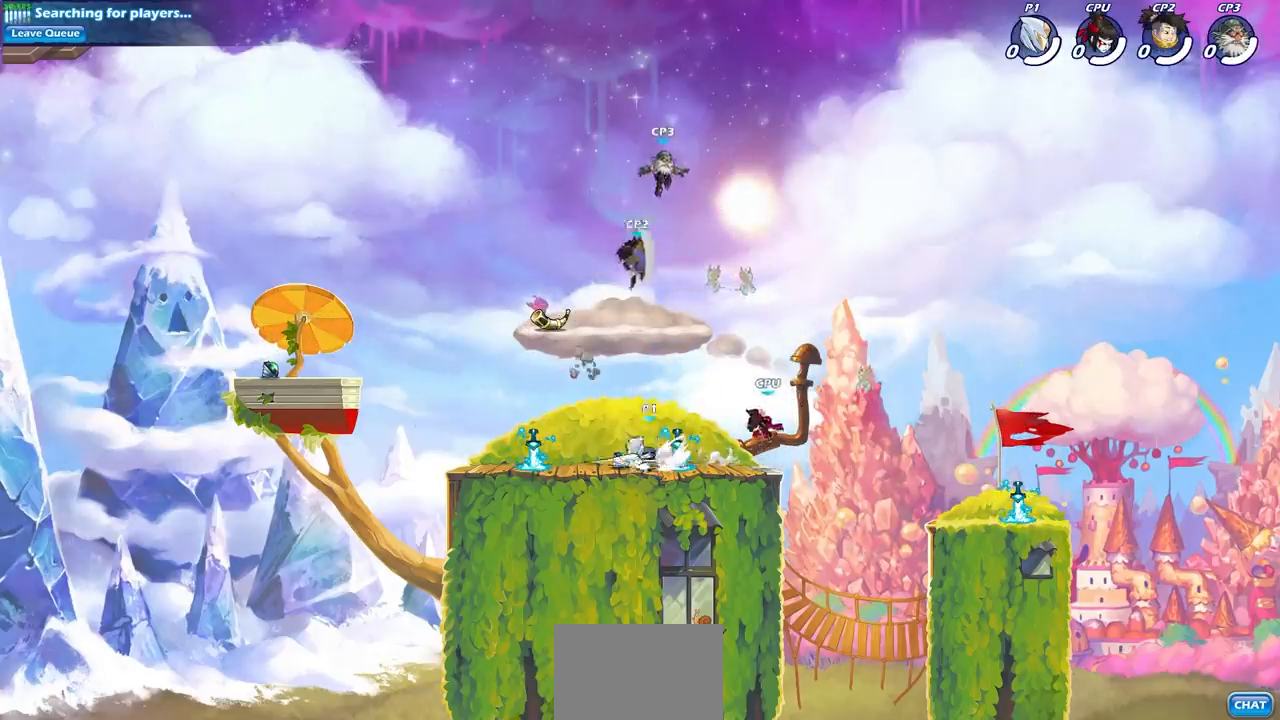
{"buttons": [], "left_stick": "right", "events": [[17, "CROSS", "down"], [150, "CROSS", "up"], [167, "R2", "up"], [317, "left_stick", "down"], [417, "left_stick", "right"]]}
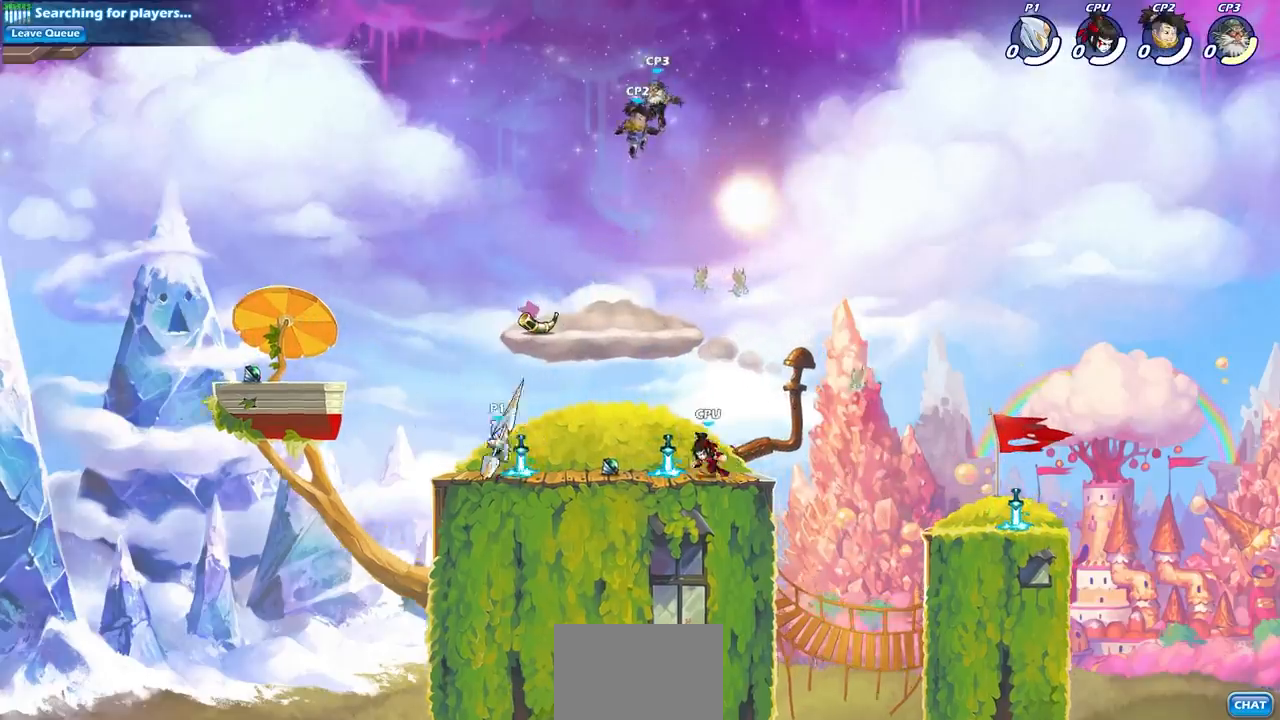
{"buttons": [], "left_stick": "center", "events": [[50, "R2", "down"], [150, "SQUARE", "down"], [200, "R2", "up"], [250, "SQUARE", "up"], [250, "left_stick", "center"]]}
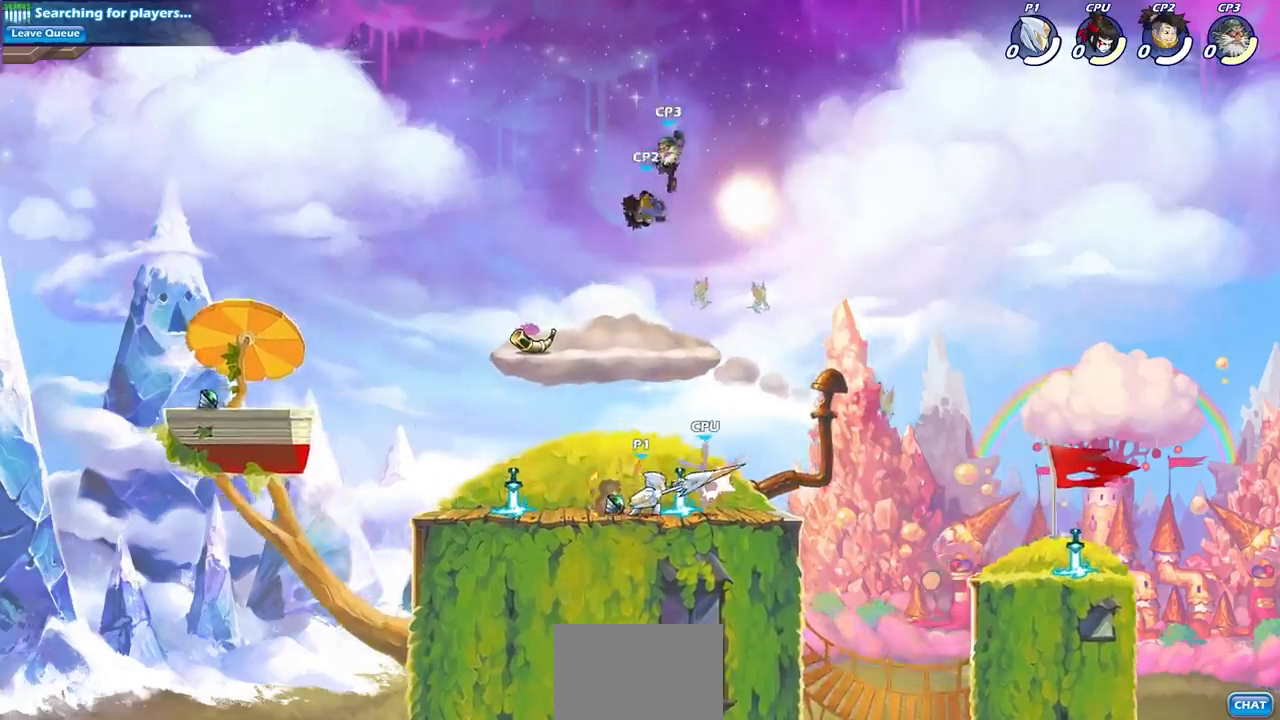
{"buttons": [], "left_stick": "right", "events": [[67, "CROSS", "down"], [100, "SQUARE", "down"], [150, "CROSS", "up"], [183, "SQUARE", "up"], [300, "left_stick", "right"]]}
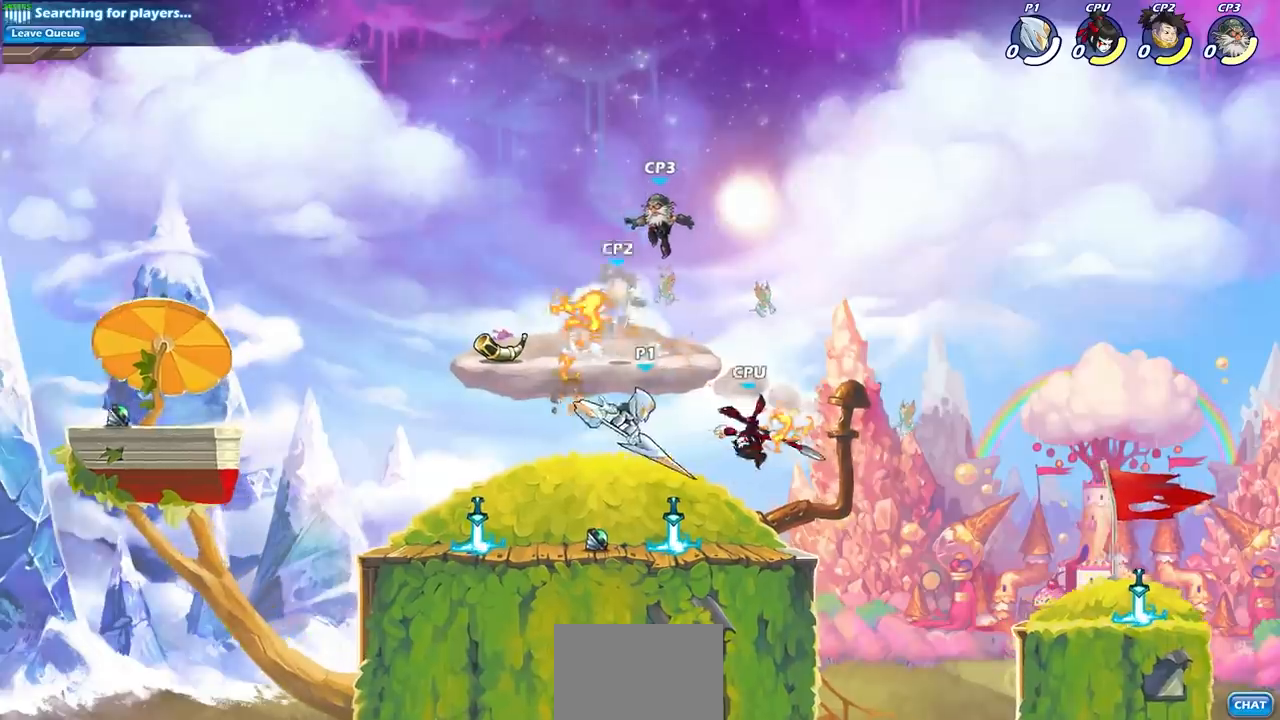
{"buttons": ["CIRCLE"], "left_stick": "center", "events": [[383, "left_stick", "up-left"], [433, "CIRCLE", "down"], [450, "left_stick", "center"]]}
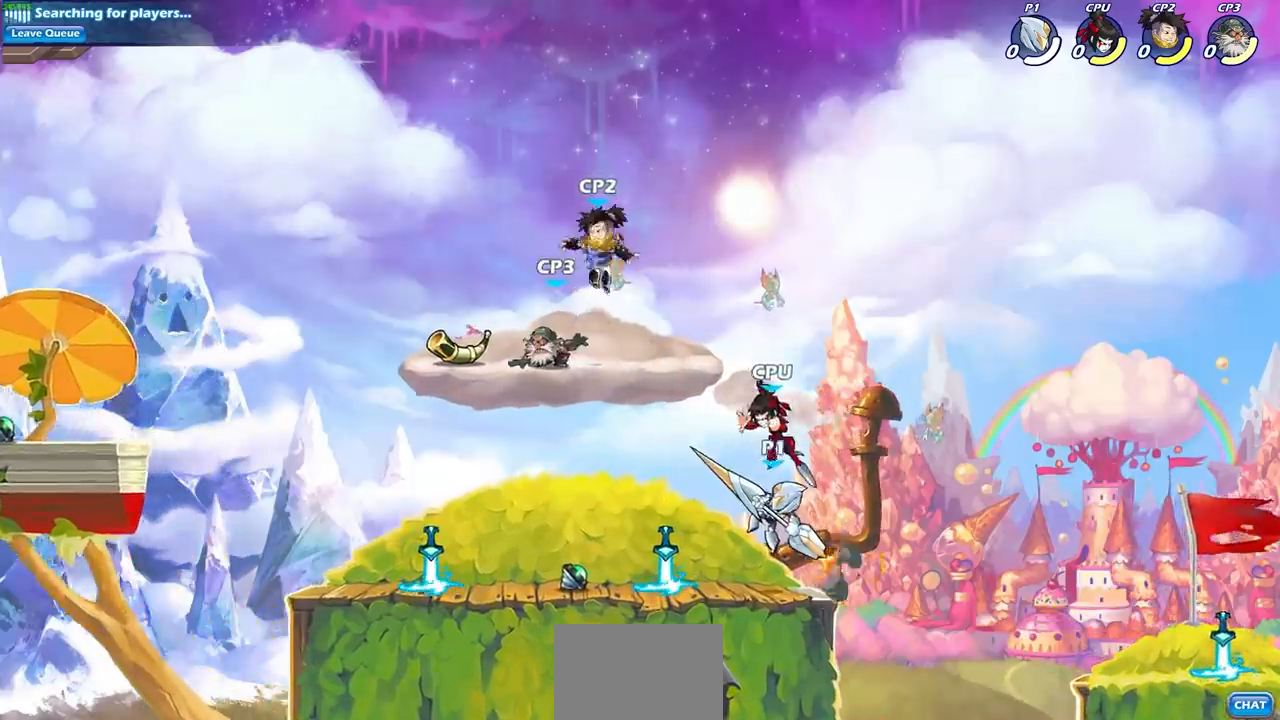
{"buttons": [], "left_stick": "center", "events": [[33, "CIRCLE", "up"]]}
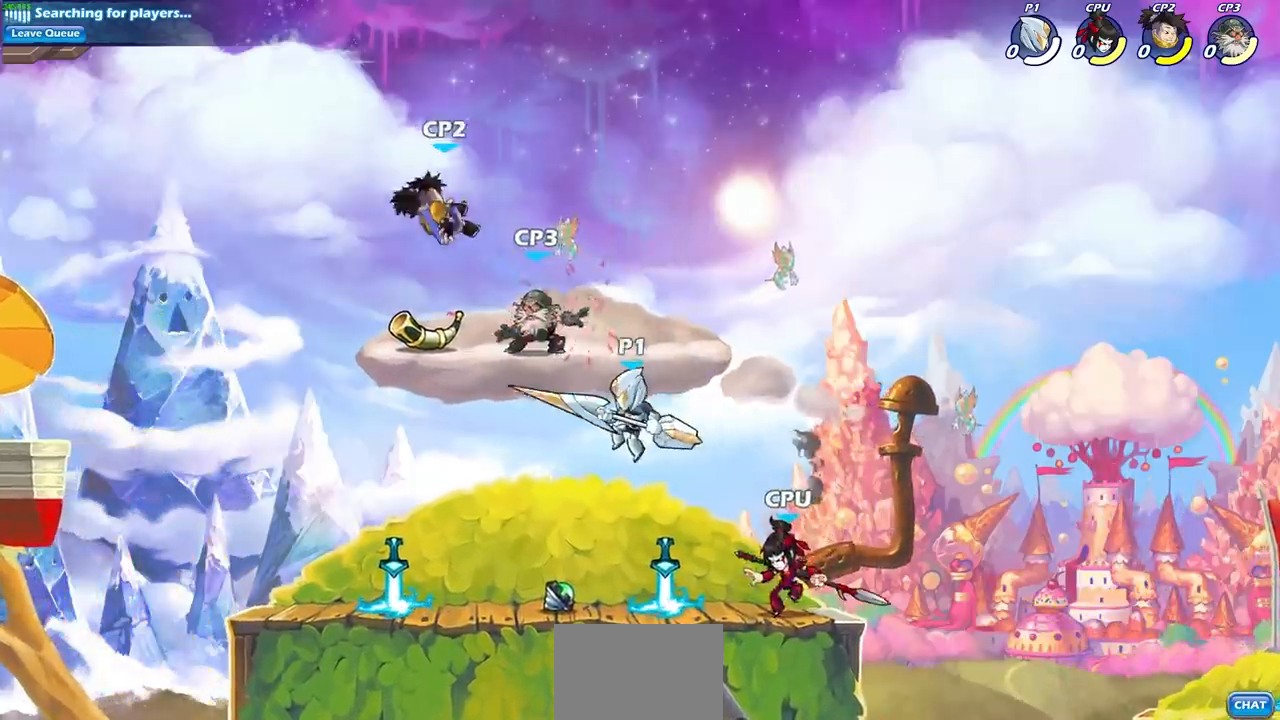
{"buttons": [], "left_stick": "up-left", "events": [[117, "left_stick", "left"], [133, "SQUARE", "down"], [217, "SQUARE", "up"], [250, "left_stick", "up"], [400, "left_stick", "up-left"]]}
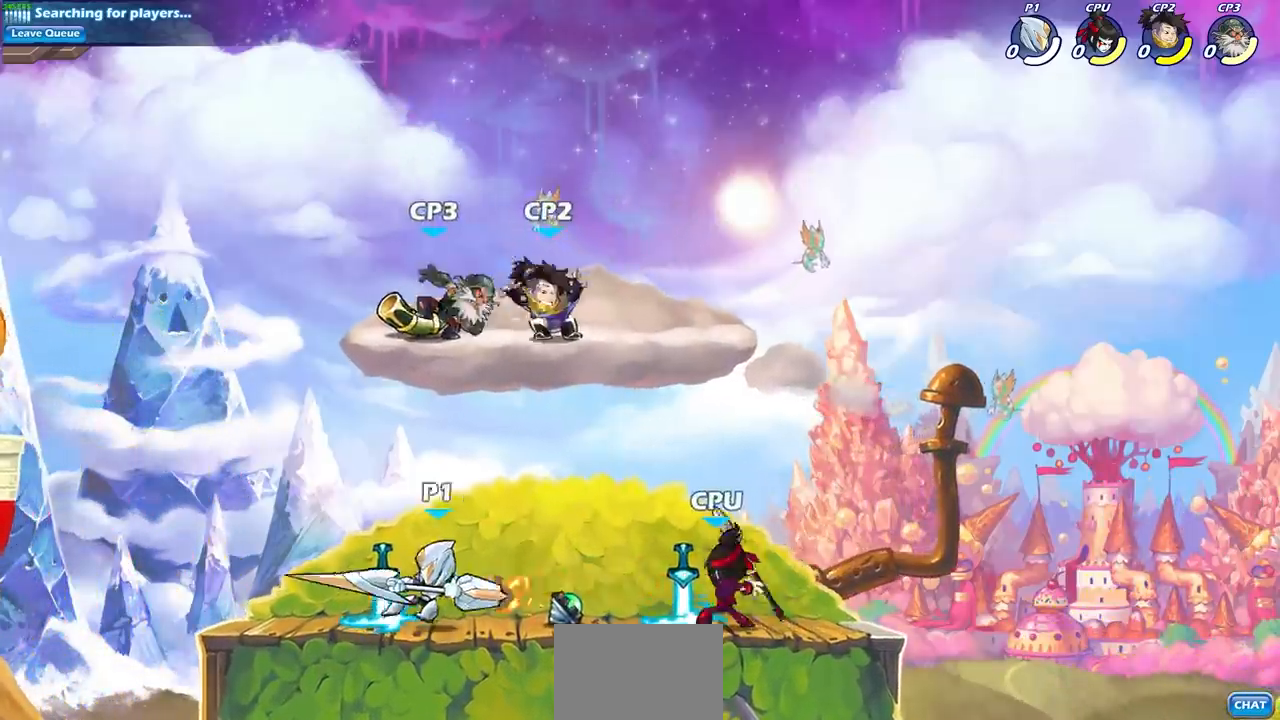
{"buttons": [], "left_stick": "right", "events": [[250, "left_stick", "right"]]}
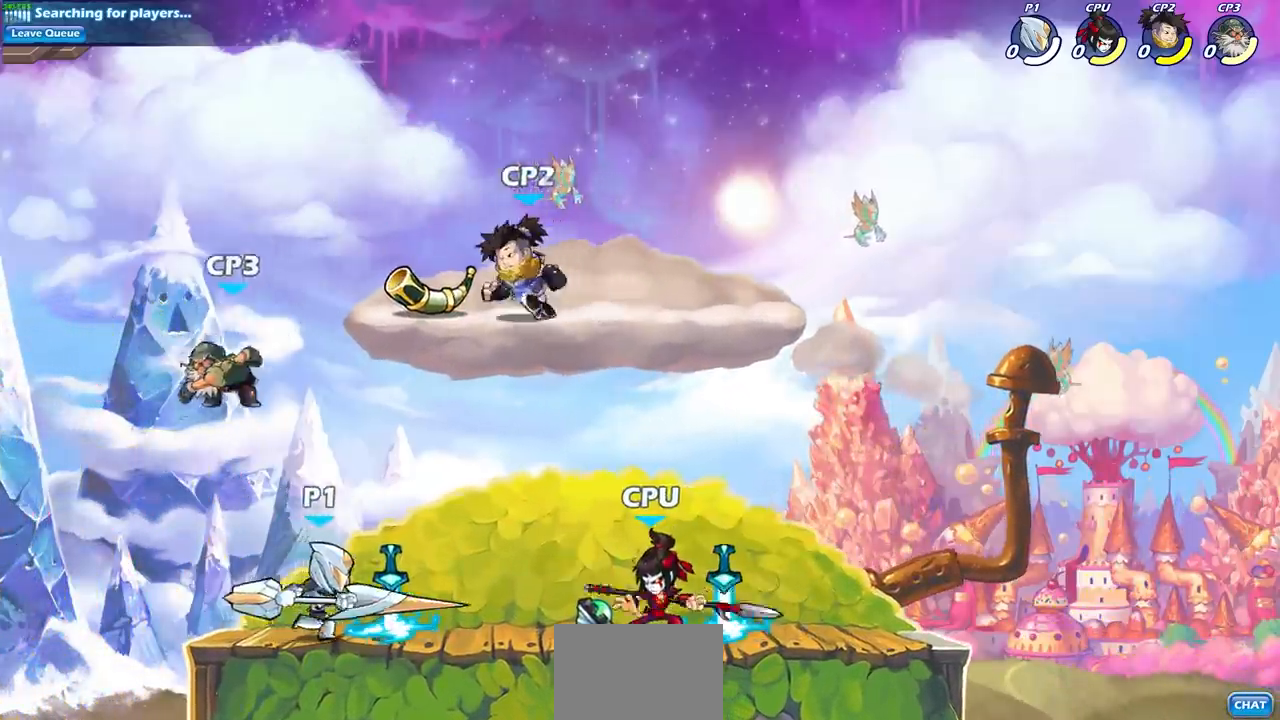
{"buttons": [], "left_stick": "center", "events": [[67, "R2", "down"], [100, "left_stick", "down"], [117, "SQUARE", "down"], [233, "SQUARE", "up"], [250, "R2", "up"], [267, "left_stick", "center"]]}
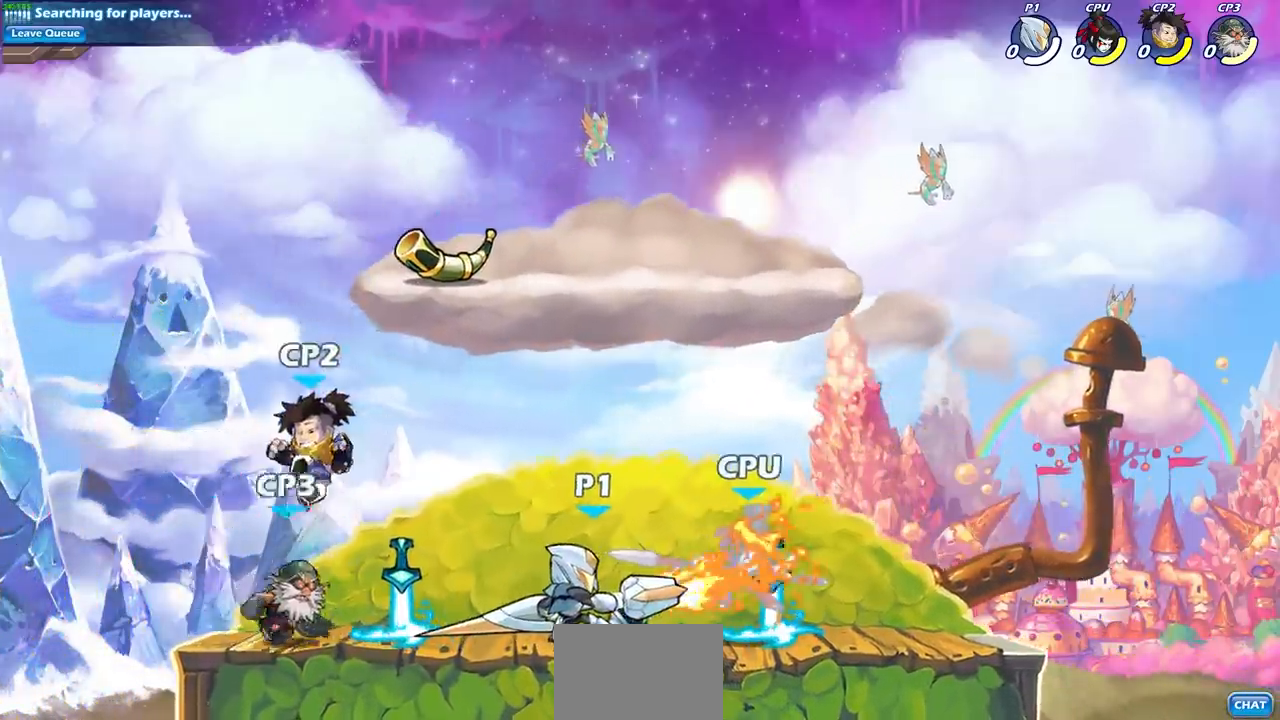
{"buttons": [], "left_stick": "center", "events": [[300, "SQUARE", "down"], [400, "SQUARE", "up"]]}
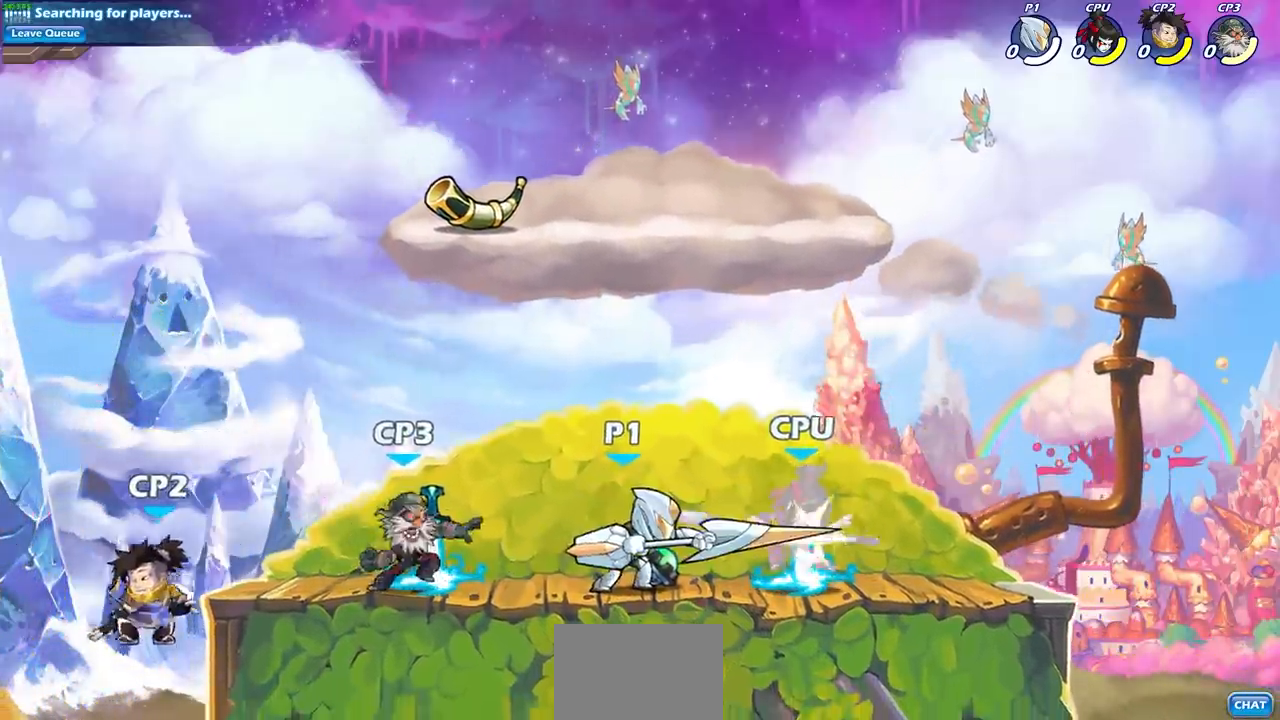
{"buttons": [], "left_stick": "center", "events": [[17, "SQUARE", "down"], [100, "SQUARE", "up"], [217, "SQUARE", "down"], [300, "SQUARE", "up"], [400, "SQUARE", "down"], [500, "SQUARE", "up"]]}
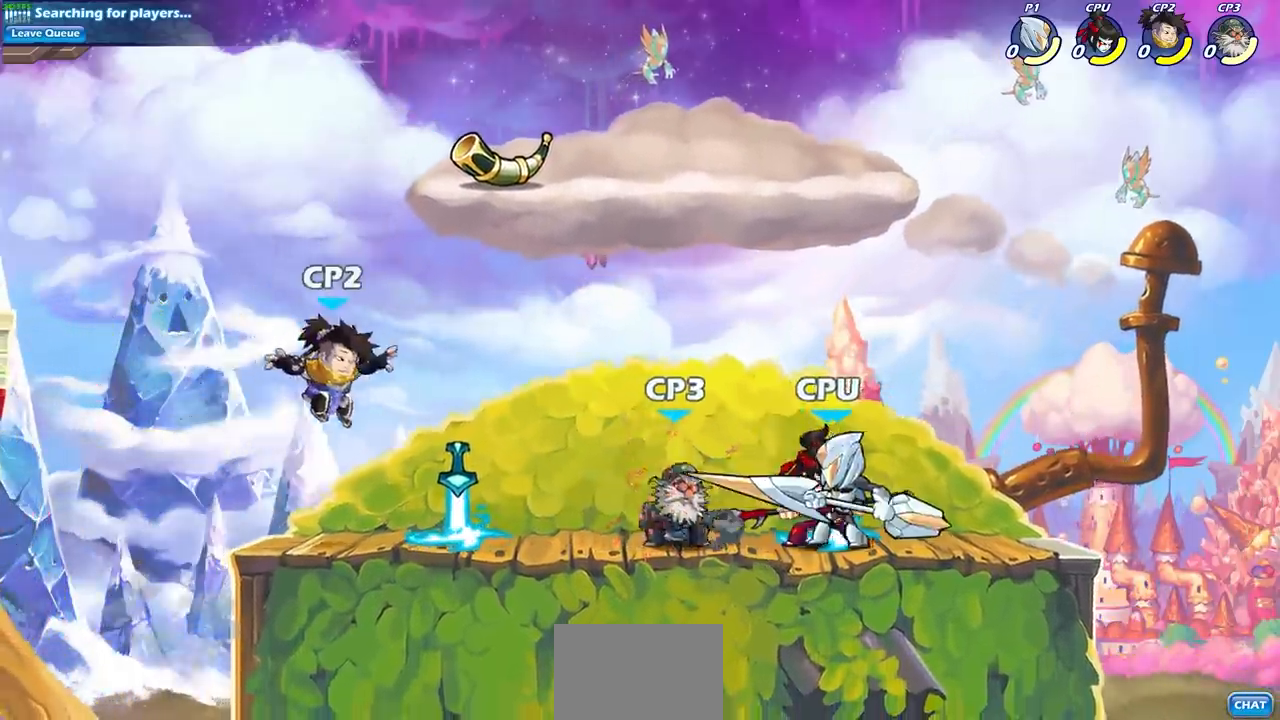
{"buttons": [], "left_stick": "center", "events": [[83, "SQUARE", "down"], [183, "SQUARE", "up"], [283, "SQUARE", "down"], [350, "SQUARE", "up"]]}
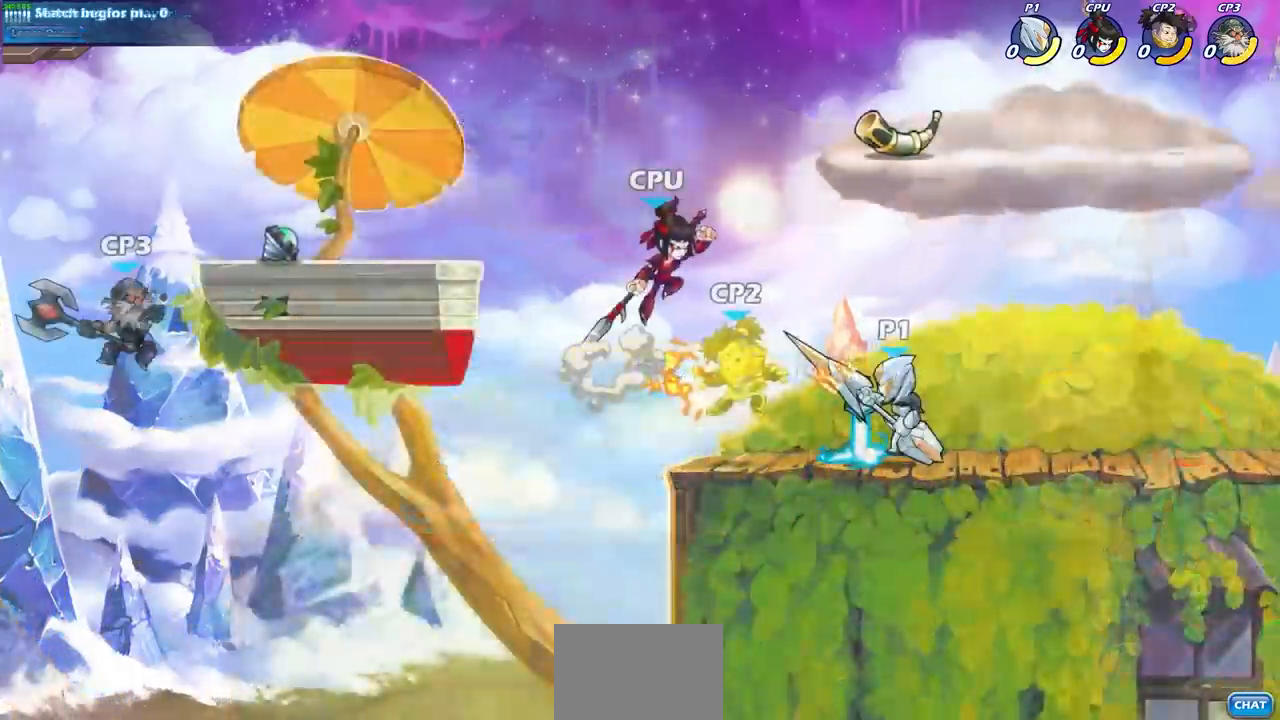
{"buttons": ["SQUARE"], "left_stick": "center", "events": [[17, "SQUARE", "down"], [100, "SQUARE", "up"], [267, "SQUARE", "down"], [333, "SQUARE", "up"], [450, "SQUARE", "down"]]}
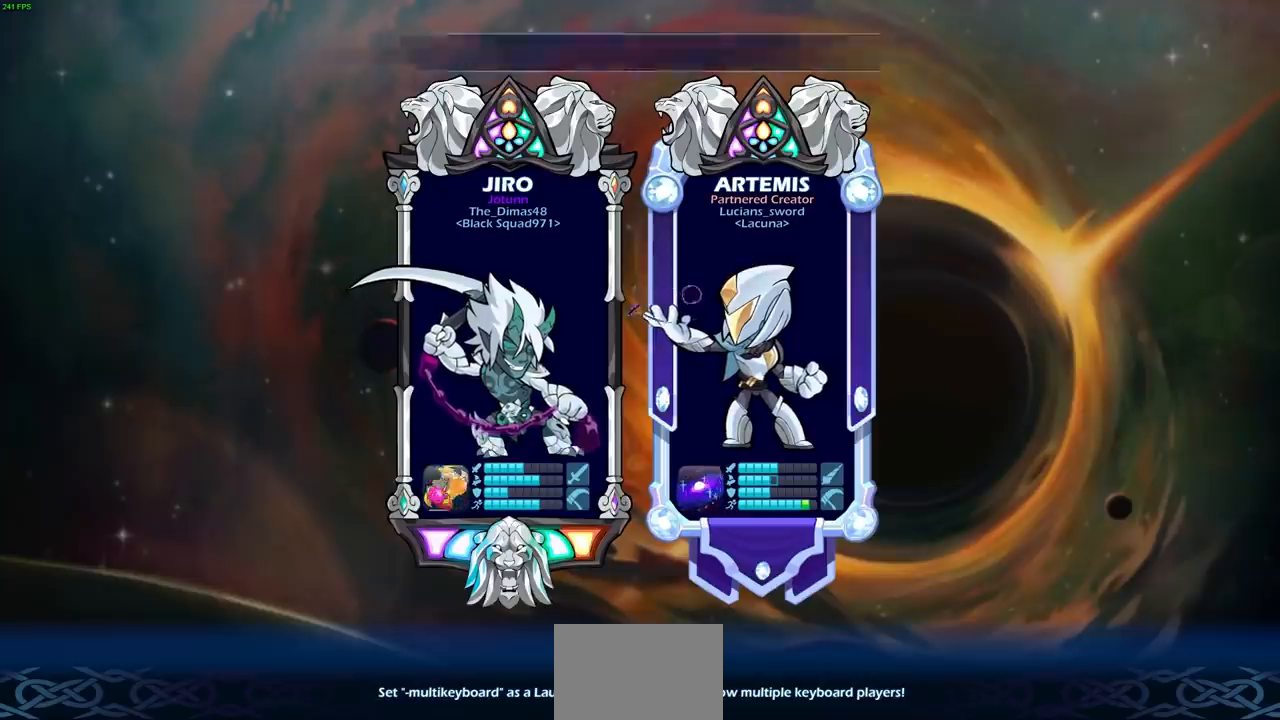
{"buttons": [], "left_stick": "center", "events": [[50, "SQUARE", "up"], [133, "SQUARE", "down"], [217, "SQUARE", "up"]]}